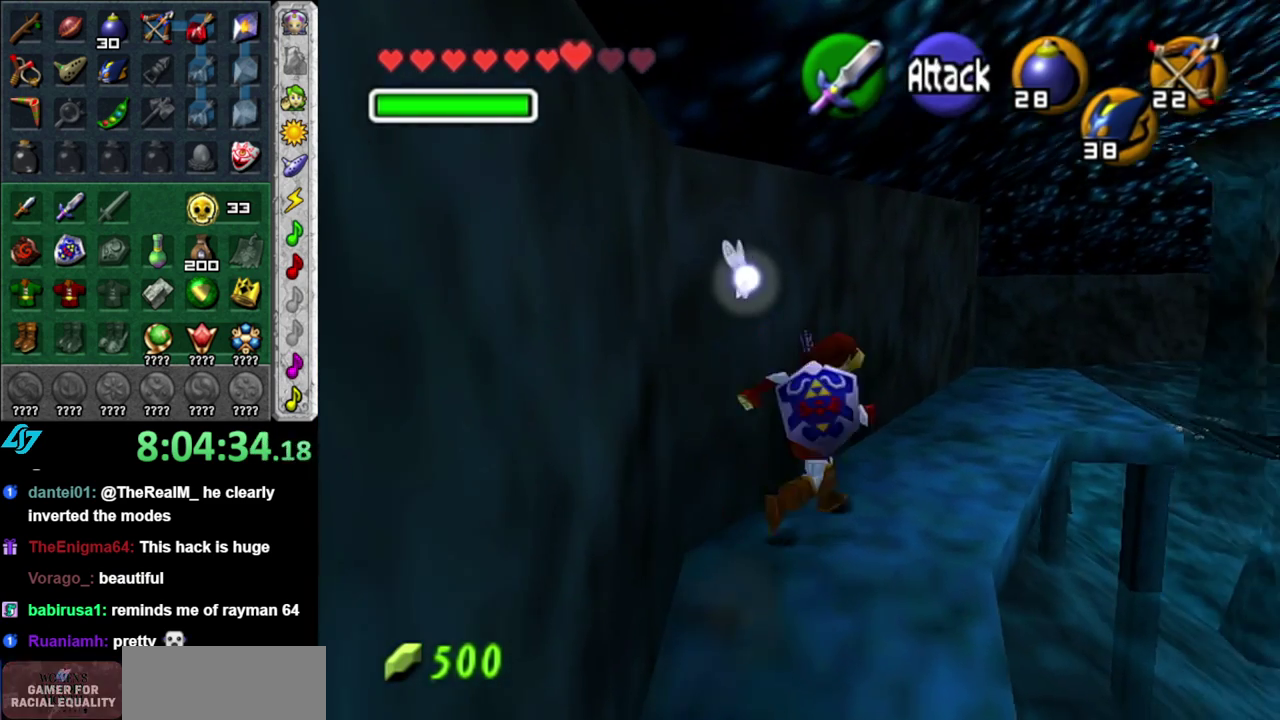
Gameplay with a controller (Nintendo layout); each line is a JSON object with the inputs held at the frame after it. "events" lists button and stick changes between this image and that frame as [ms after this image, input, new state], when the widget could be followed in between. This overlay highlights the sticks when they move; stick clicks (L3 R3) are not distinguishable. Not read: L3 R2 R3 Y other_buttons.
{"buttons": [], "left_stick": "up", "right_stick": "center", "events": [[217, "left_stick", "up"]]}
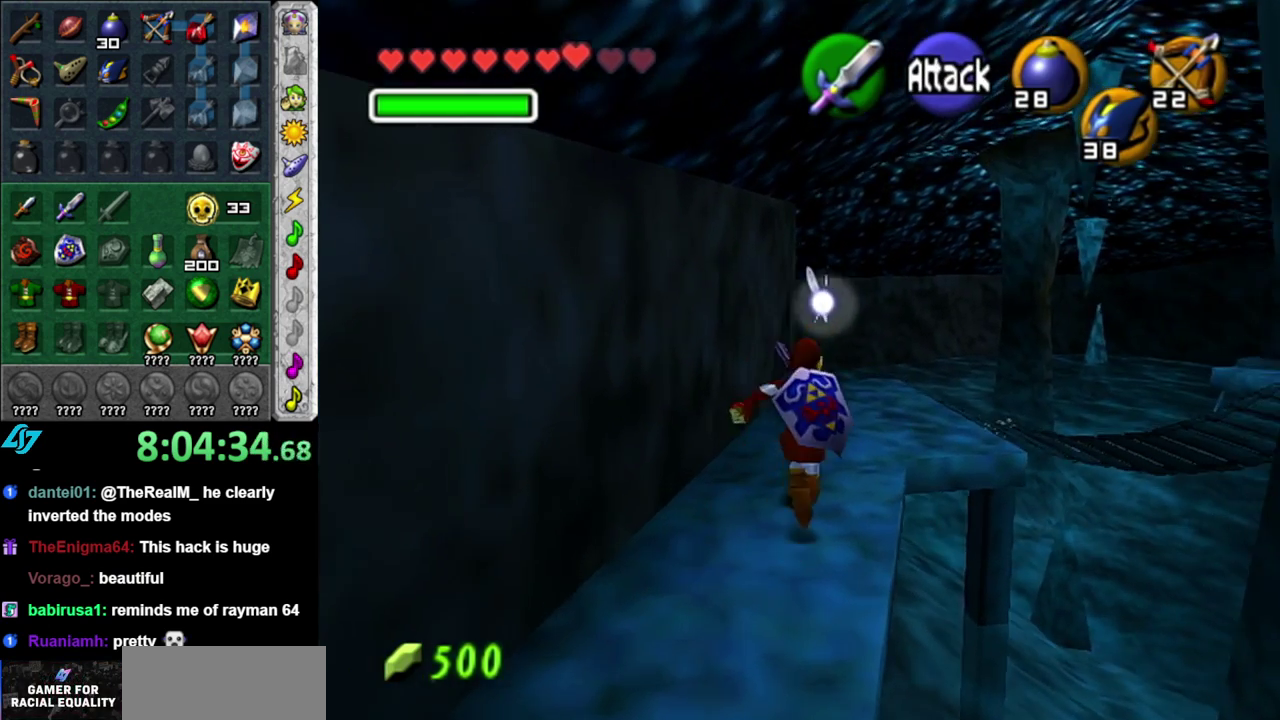
{"buttons": [], "left_stick": "up-right", "right_stick": "center", "events": [[117, "left_stick", "up-right"]]}
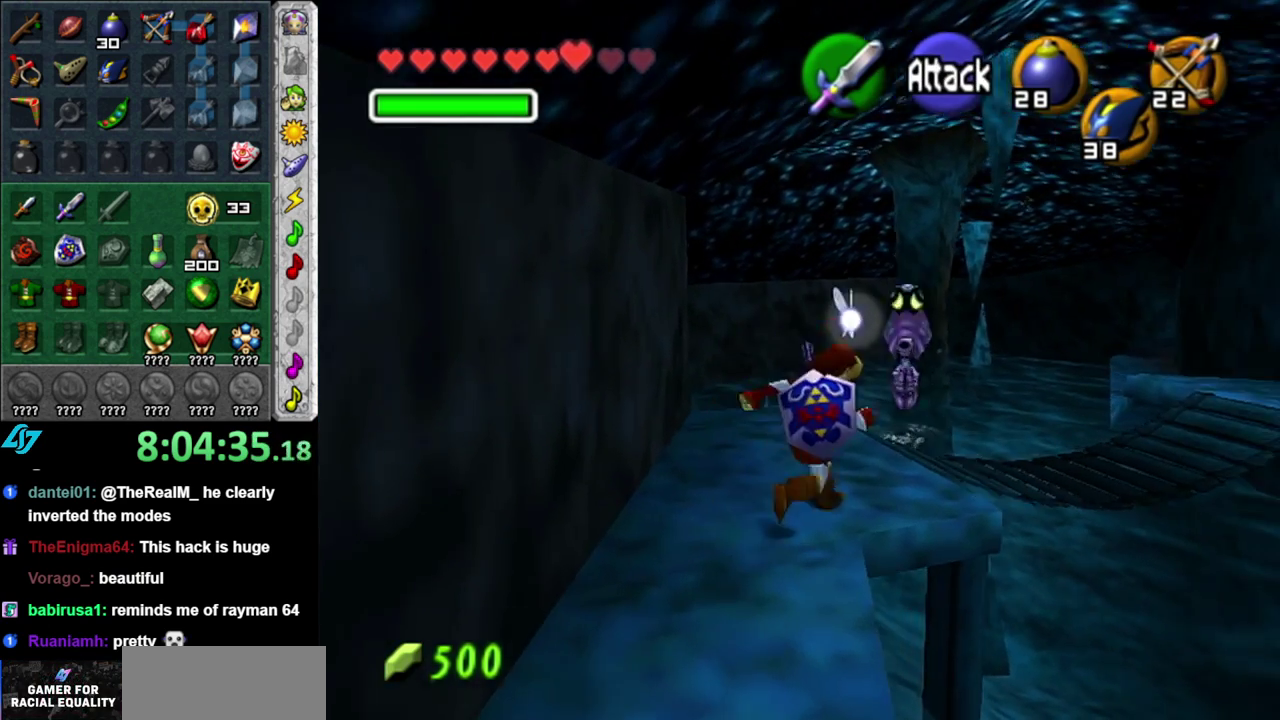
{"buttons": [], "left_stick": "up-right", "right_stick": "center", "events": [[183, "left_stick", "up"], [367, "left_stick", "up-right"]]}
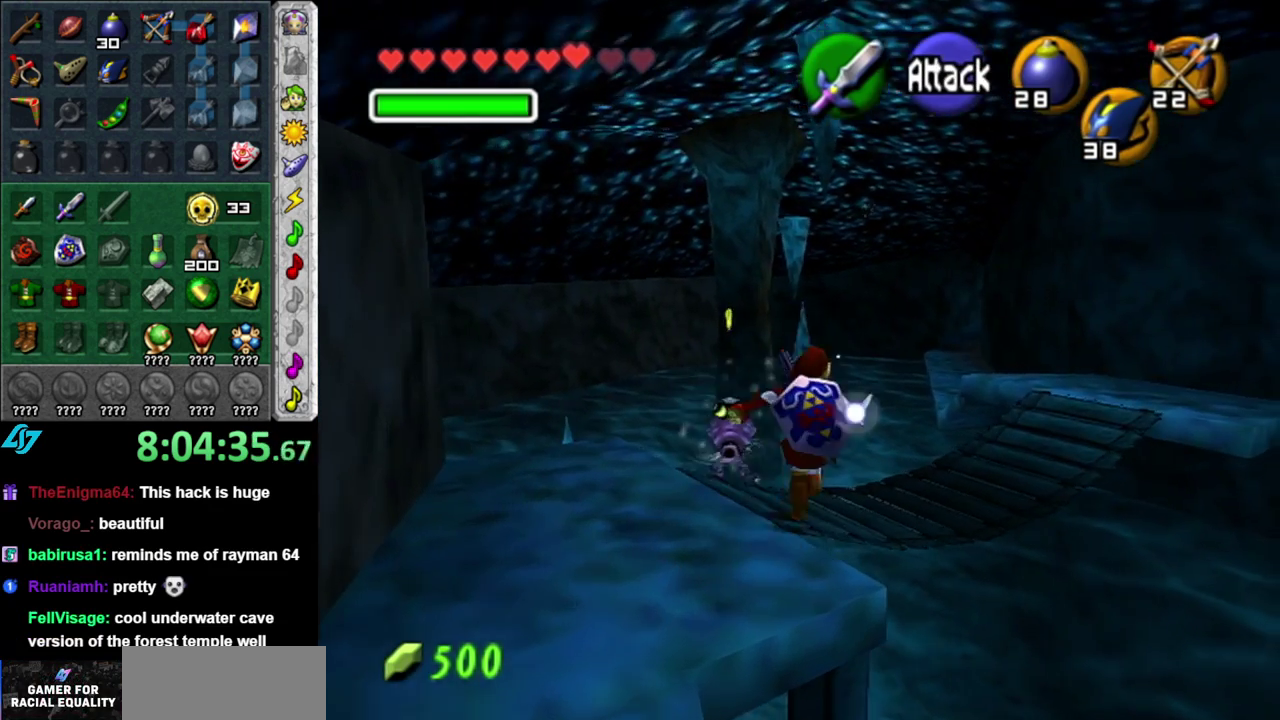
{"buttons": [], "left_stick": "up-right", "right_stick": "center", "events": [[333, "A", "down"], [433, "A", "up"]]}
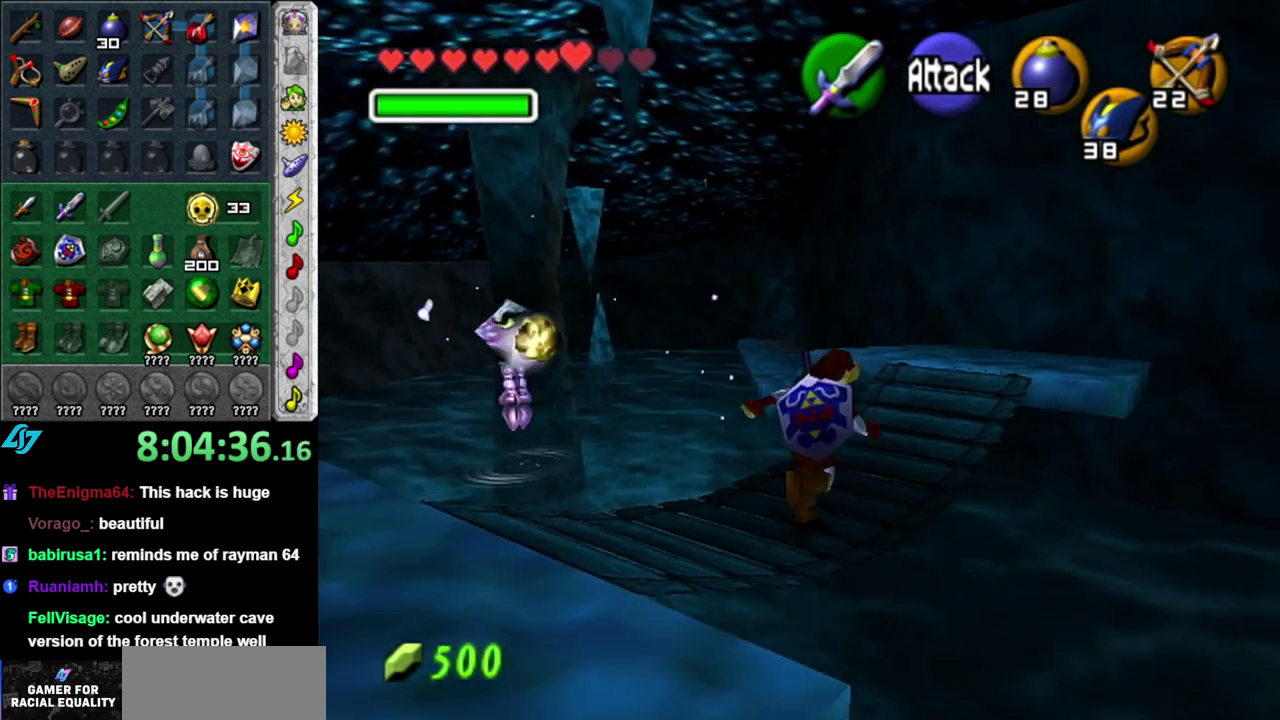
{"buttons": [], "left_stick": "up-left", "right_stick": "center", "events": [[17, "A", "down"], [117, "A", "up"], [183, "left_stick", "up"], [483, "left_stick", "up-left"]]}
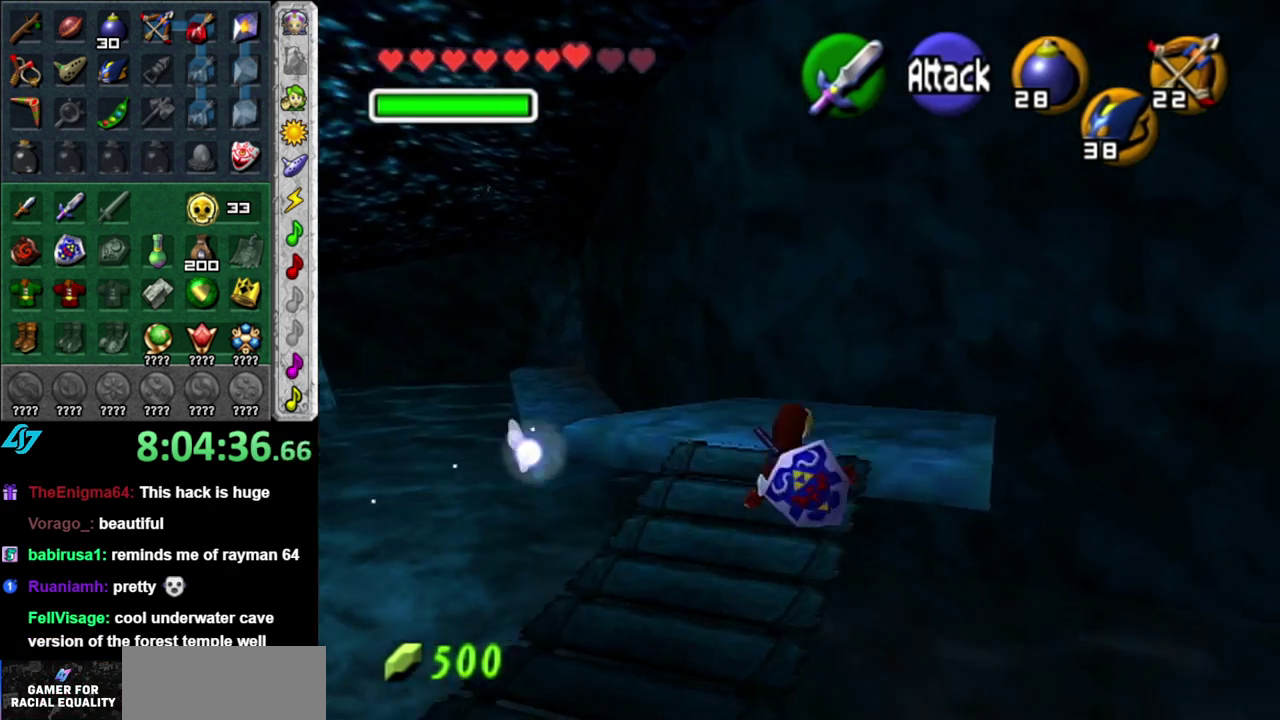
{"buttons": [], "left_stick": "up-left", "right_stick": "center", "events": [[183, "A", "down"], [400, "A", "up"]]}
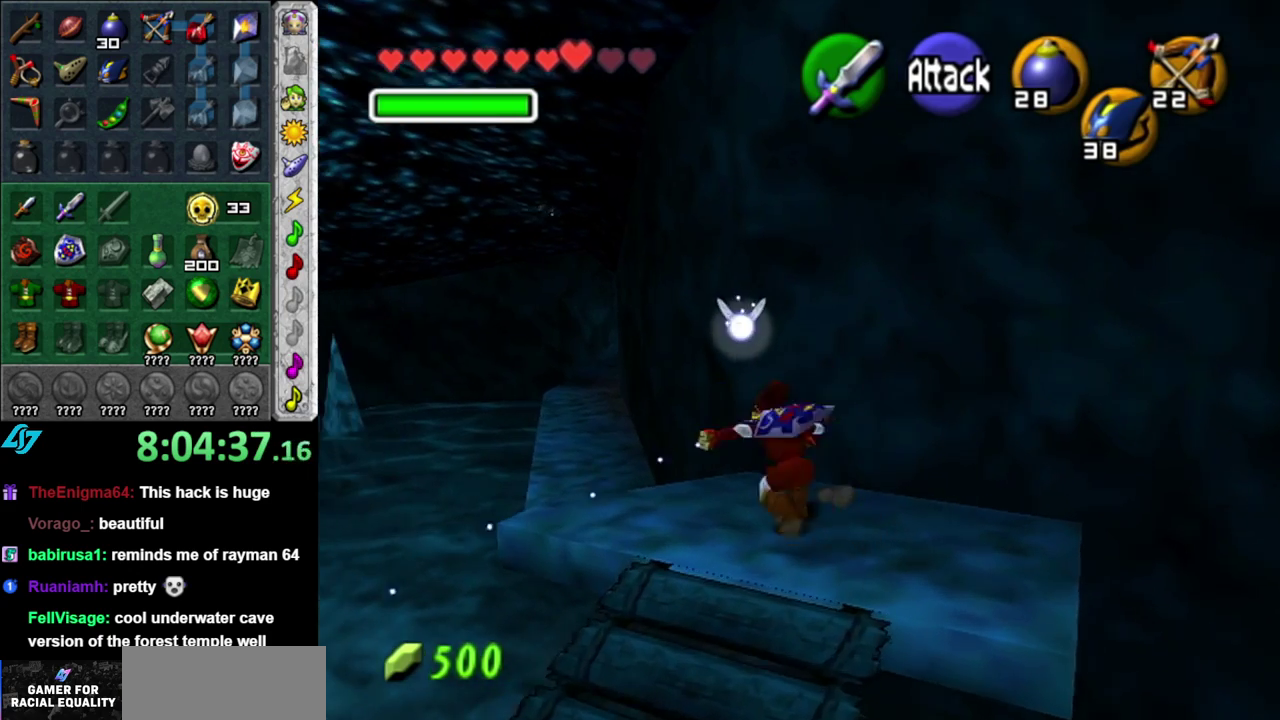
{"buttons": [], "left_stick": "up", "right_stick": "center", "events": [[333, "left_stick", "up"]]}
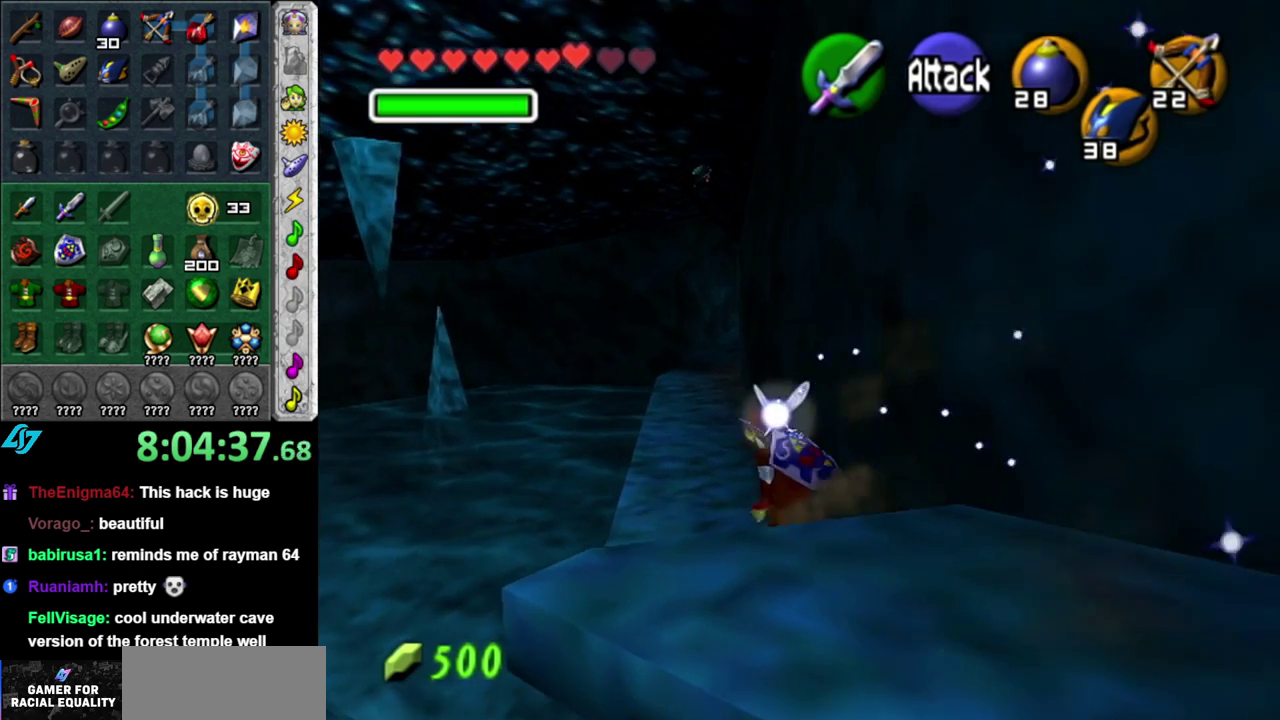
{"buttons": [], "left_stick": "up", "right_stick": "center", "events": [[17, "A", "down"], [200, "A", "up"]]}
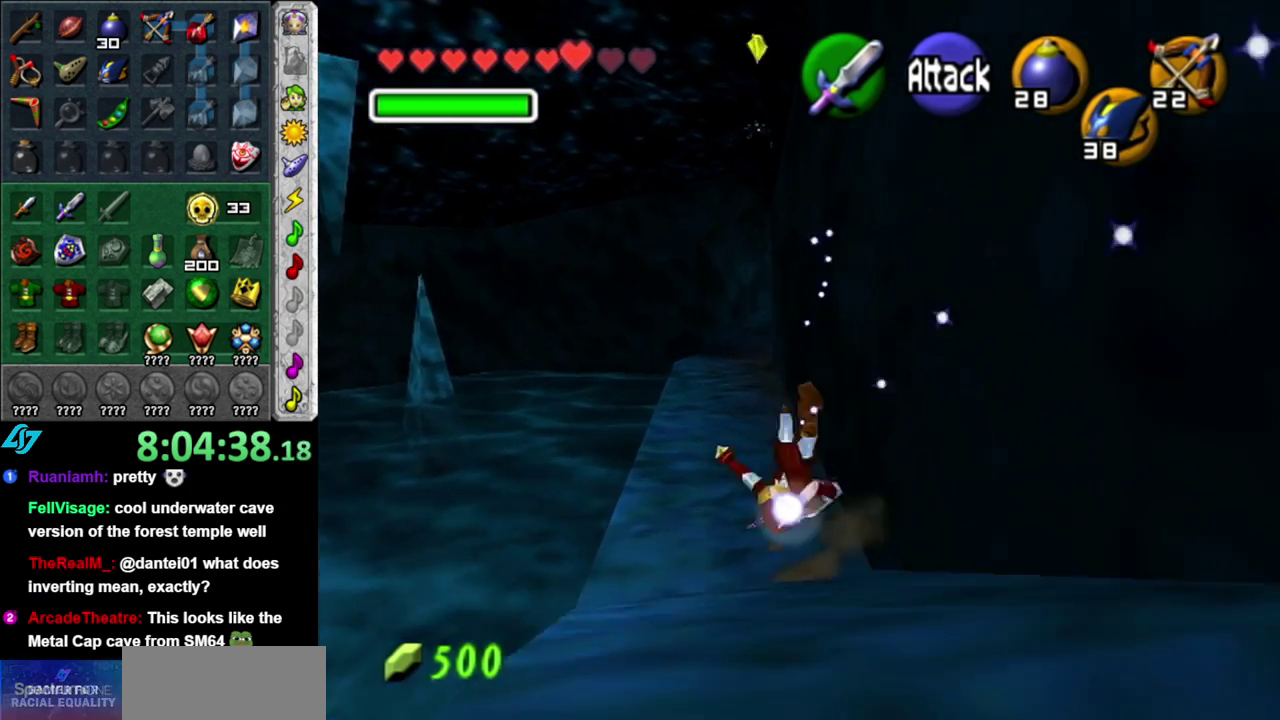
{"buttons": [], "left_stick": "up", "right_stick": "center", "events": [[233, "L1", "down"], [250, "left_stick", "center"], [267, "X", "down"], [400, "X", "up"], [450, "L1", "up"], [450, "left_stick", "up"]]}
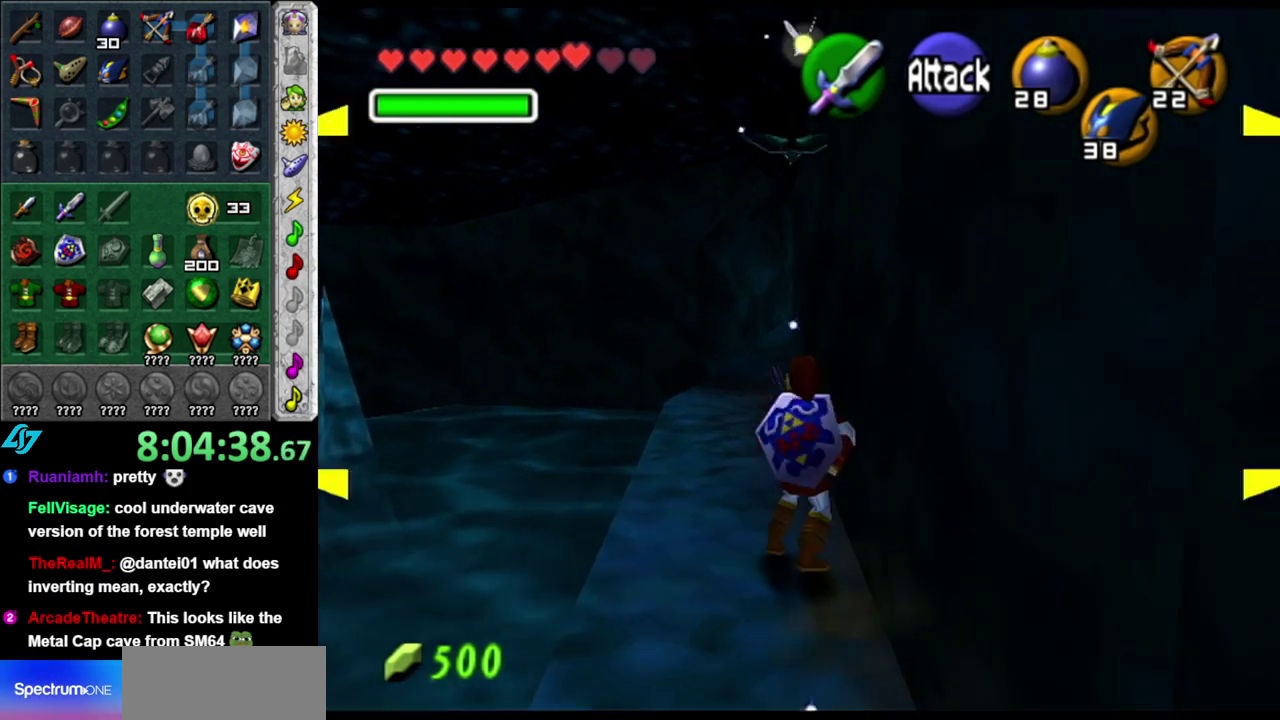
{"buttons": ["X"], "left_stick": "up-right", "right_stick": "center", "events": [[17, "left_stick", "up-left"], [183, "X", "down"], [400, "left_stick", "up-right"]]}
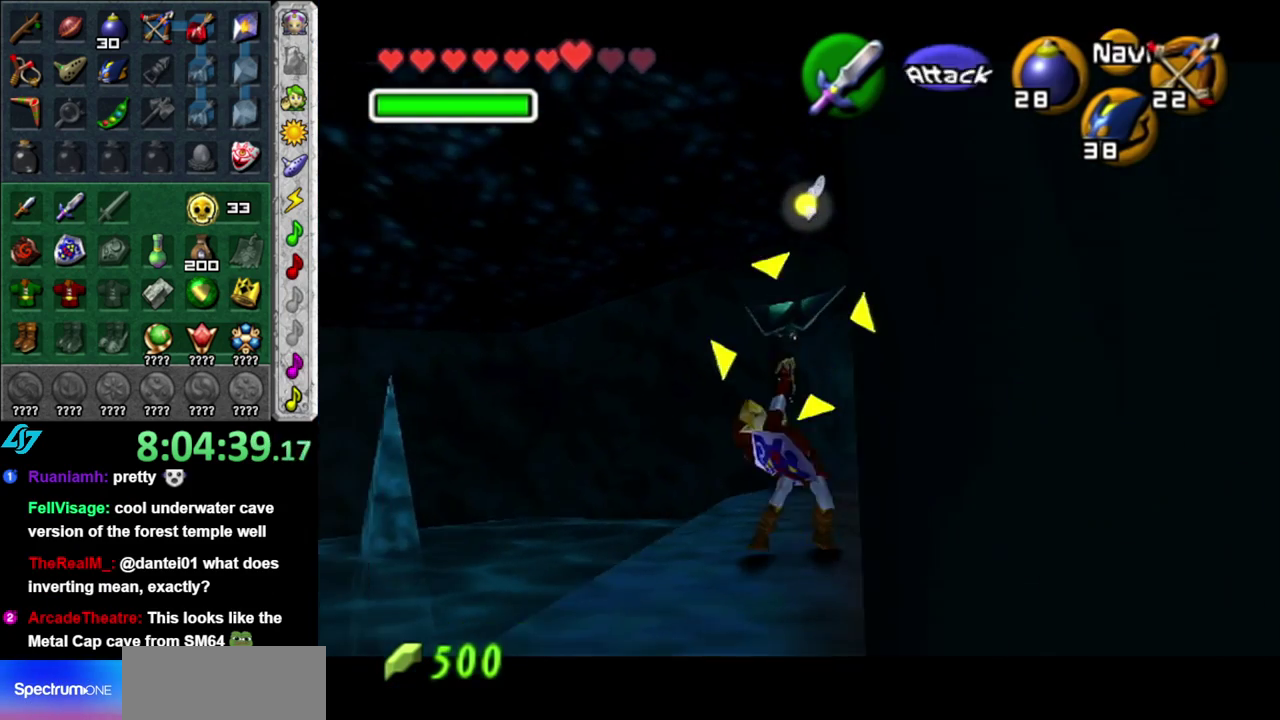
{"buttons": ["X"], "left_stick": "down-right", "right_stick": "center", "events": [[83, "left_stick", "up"], [150, "left_stick", "center"], [233, "left_stick", "up-left"], [333, "left_stick", "right"], [400, "left_stick", "down-right"]]}
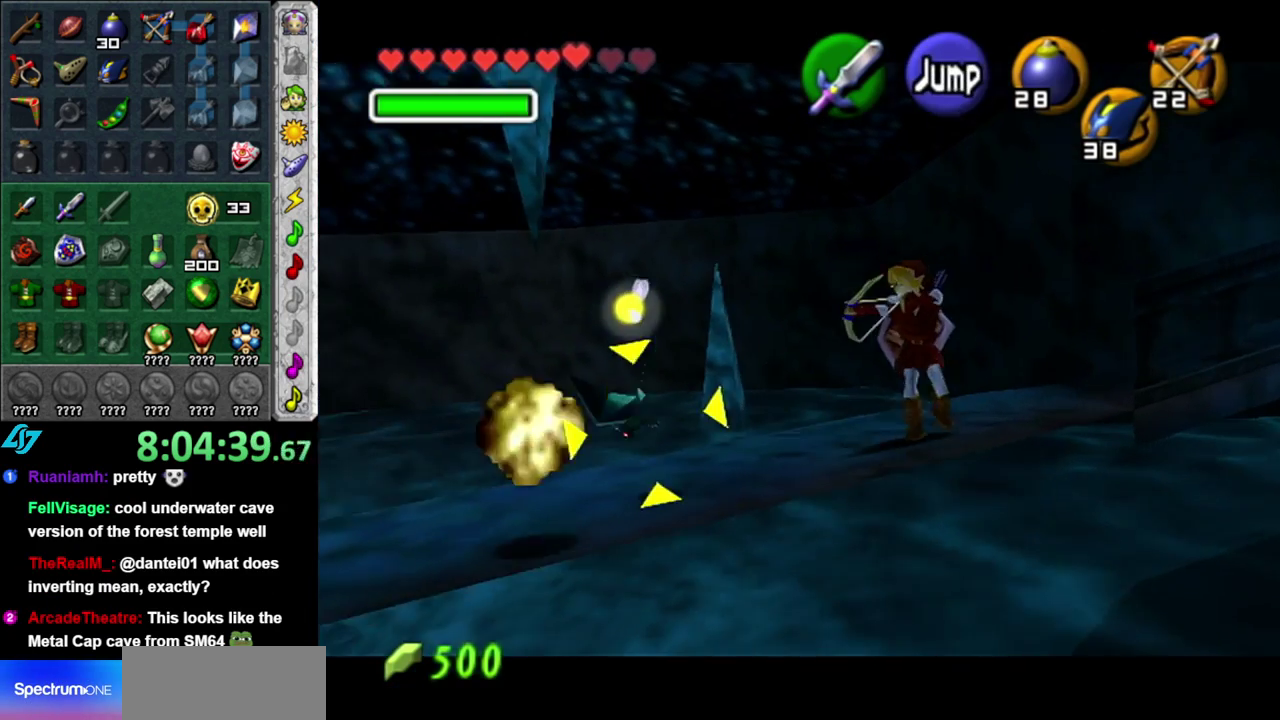
{"buttons": [], "left_stick": "down-right", "right_stick": "center", "events": [[183, "X", "up"]]}
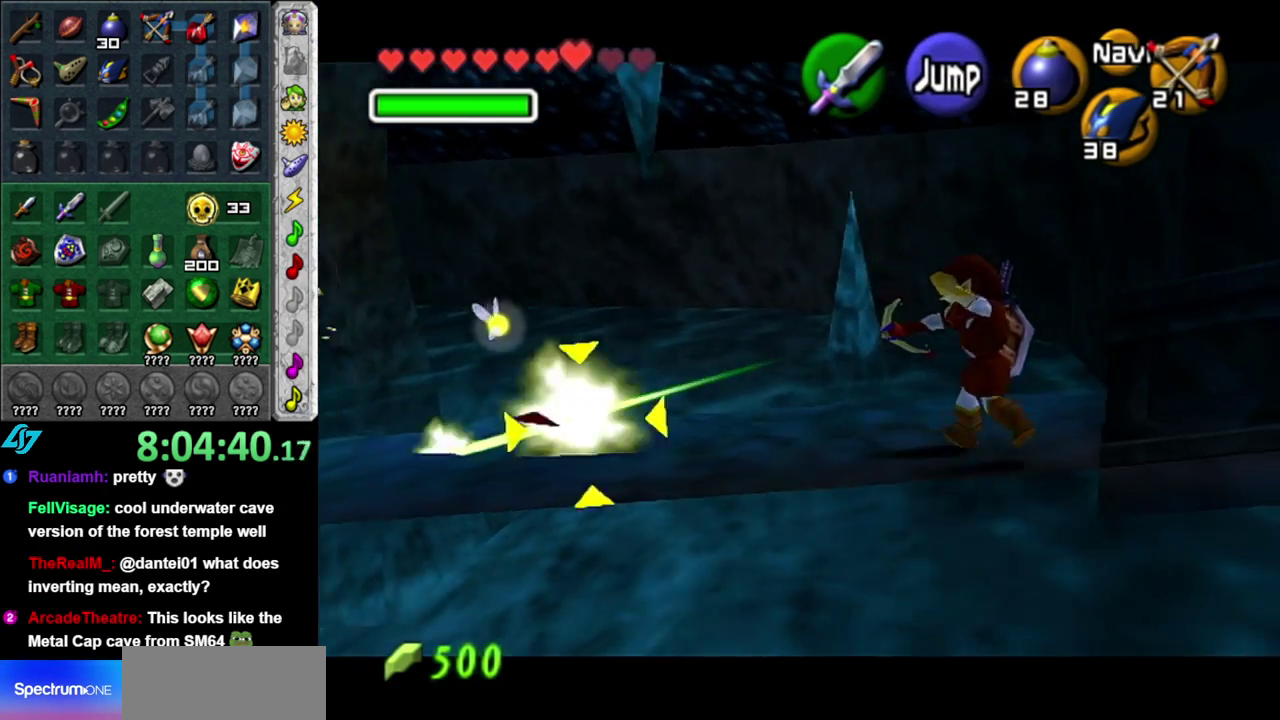
{"buttons": [], "left_stick": "down", "right_stick": "center", "events": [[50, "left_stick", "center"], [367, "left_stick", "down-right"], [450, "left_stick", "down"]]}
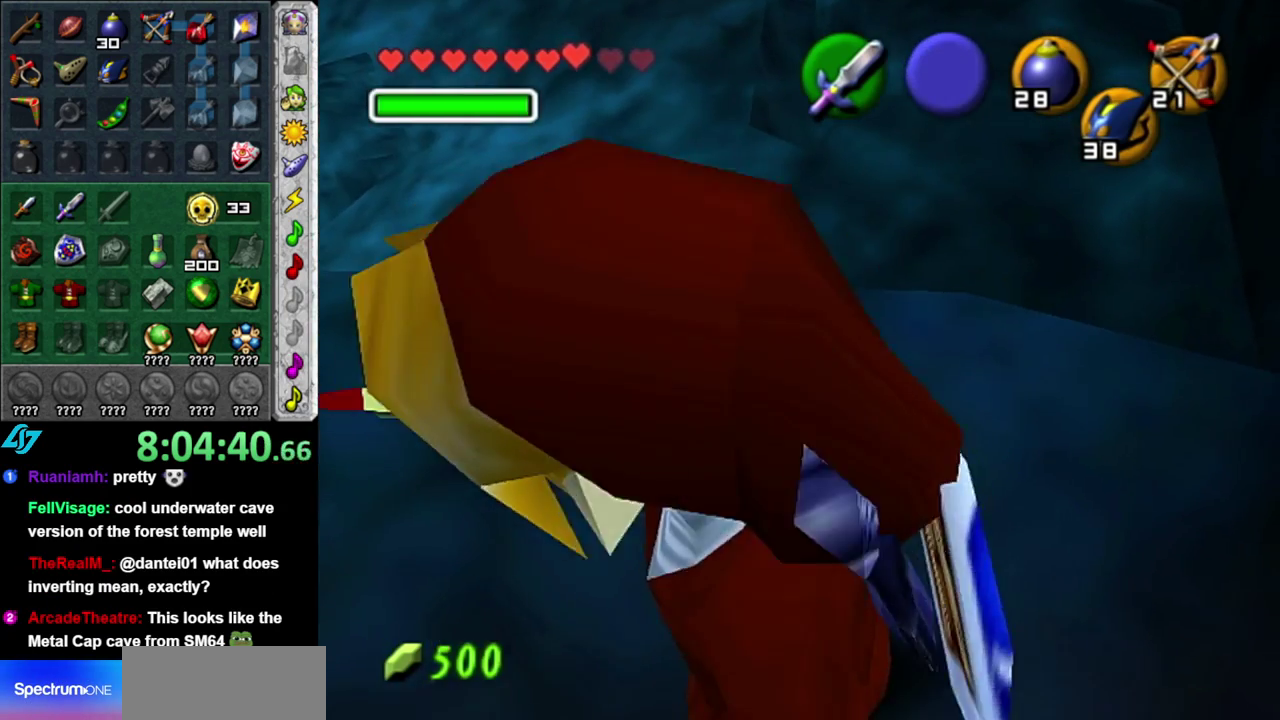
{"buttons": [], "left_stick": "left", "right_stick": "center", "events": [[50, "L1", "down"], [83, "left_stick", "center"], [233, "L1", "up"], [400, "left_stick", "left"]]}
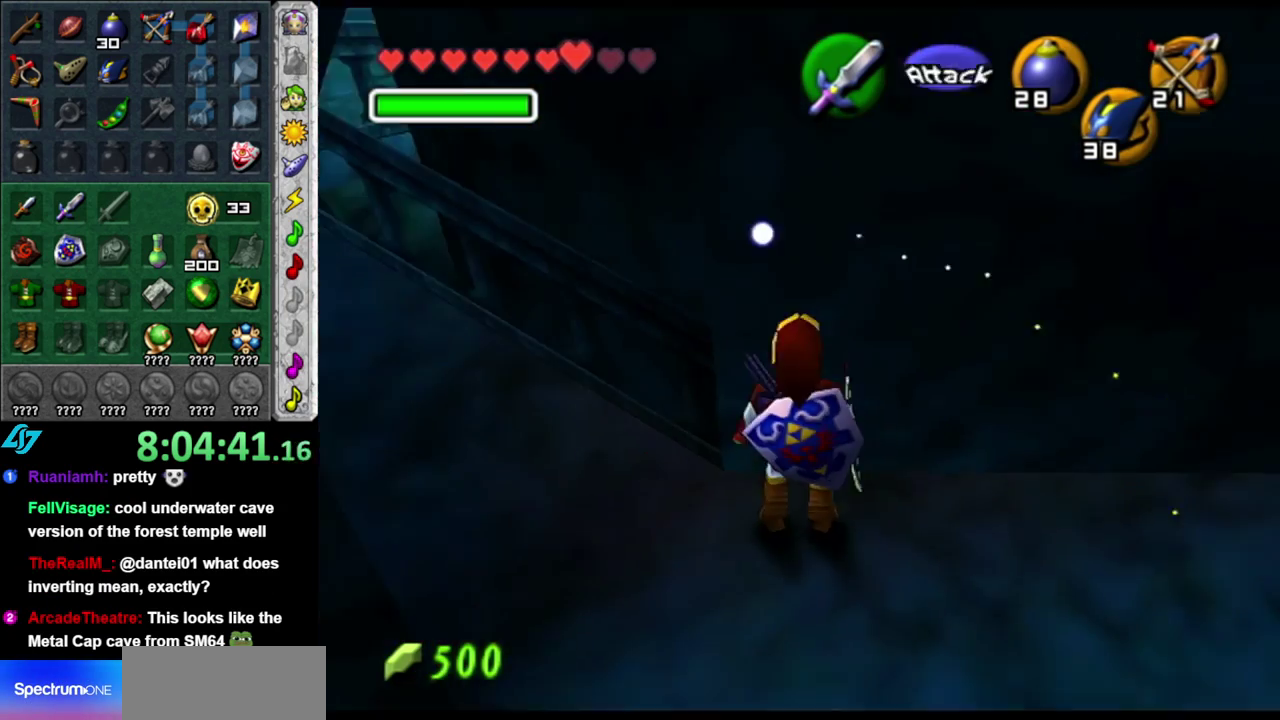
{"buttons": [], "left_stick": "up-left", "right_stick": "center", "events": [[150, "left_stick", "up-left"]]}
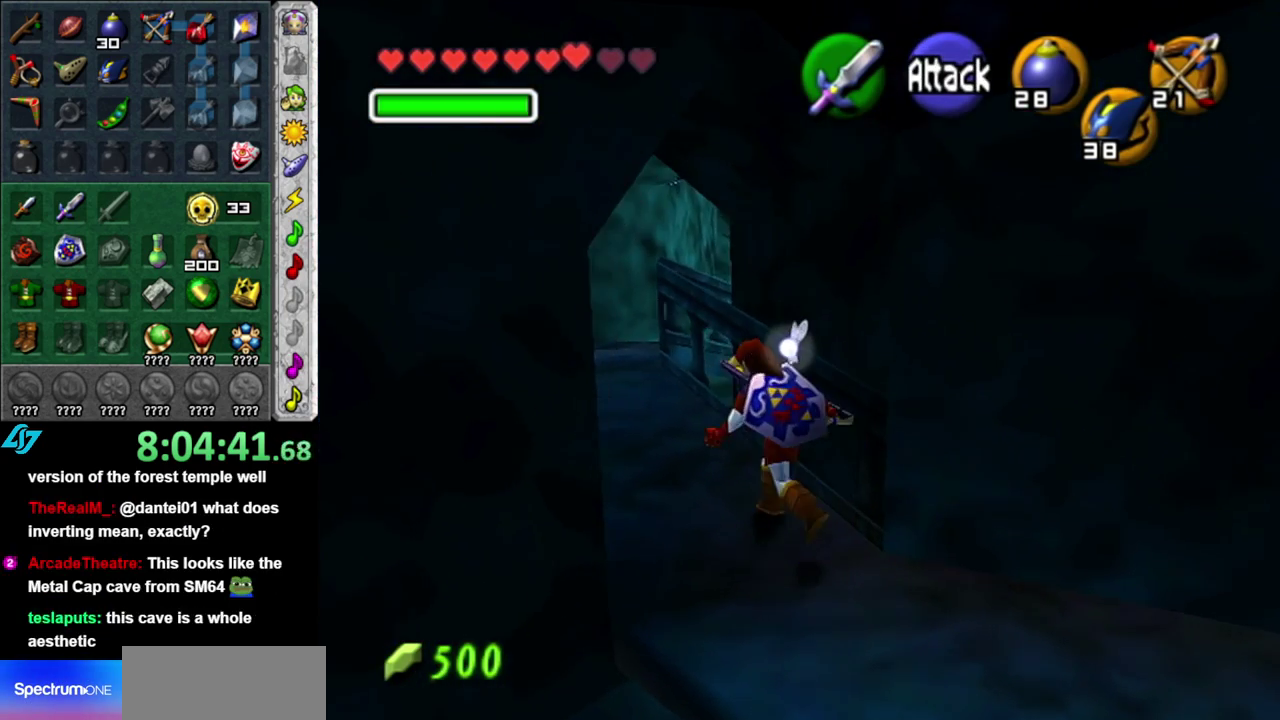
{"buttons": [], "left_stick": "up-left", "right_stick": "center", "events": [[17, "left_stick", "up"], [183, "left_stick", "up-left"]]}
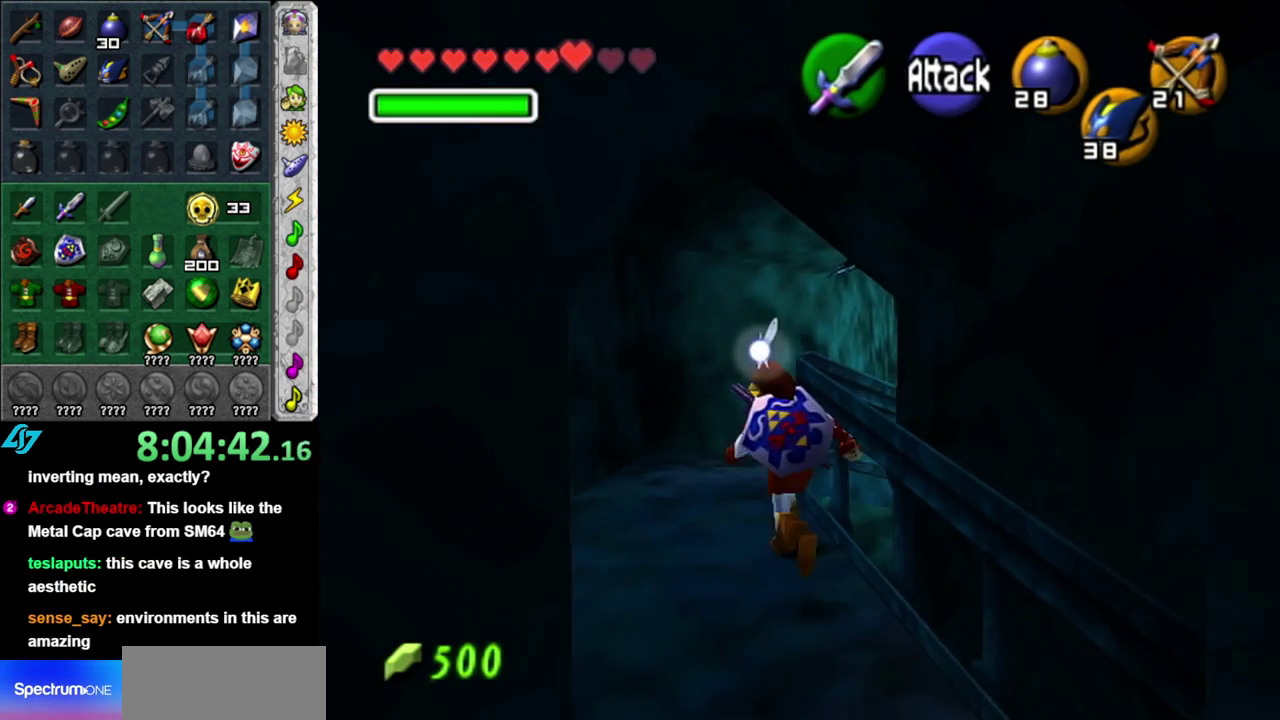
{"buttons": [], "left_stick": "up-right", "right_stick": "center", "events": [[50, "left_stick", "up"], [233, "left_stick", "center"], [283, "left_stick", "up"], [400, "left_stick", "up-right"]]}